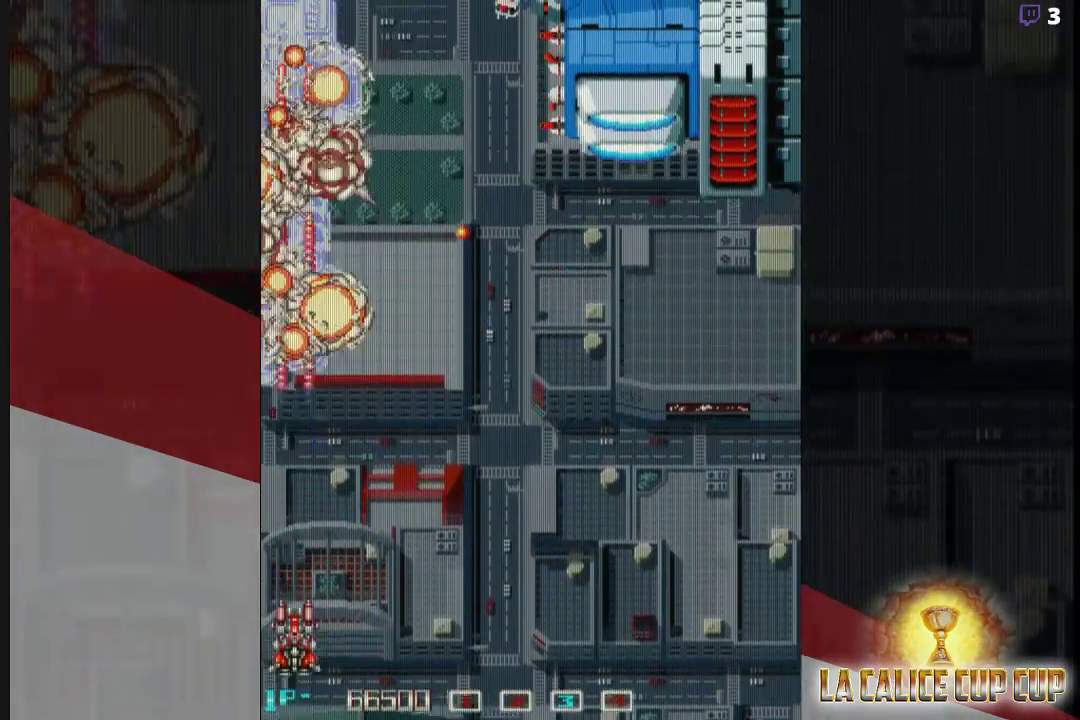
Gameplay with a controller (arcade stick); each line is a JSON object with the inputs held at the frame after it. "events" lists button and stick changes between this image and that frame as [ms after this image, input, new state], when the widget could be followed in between. Not read: L3 R3.
{"buttons": ["CROSS"], "left_stick": "right", "events": [[183, "left_stick", "right"]]}
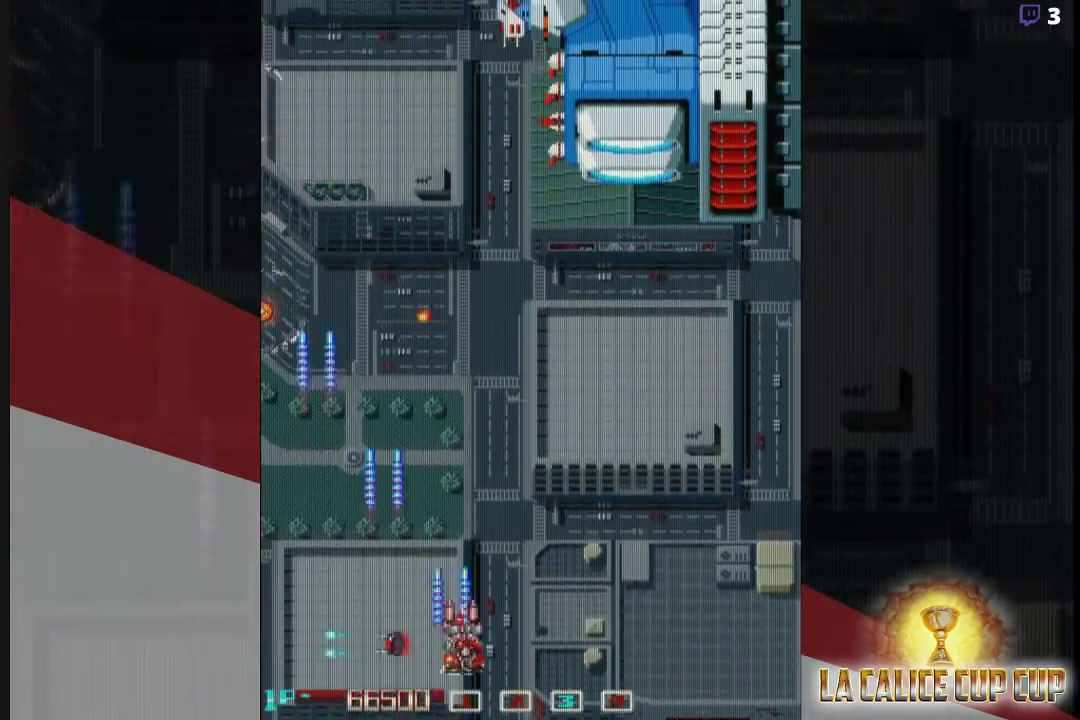
{"buttons": ["CROSS"], "left_stick": "center", "events": [[167, "left_stick", "up"], [367, "left_stick", "center"]]}
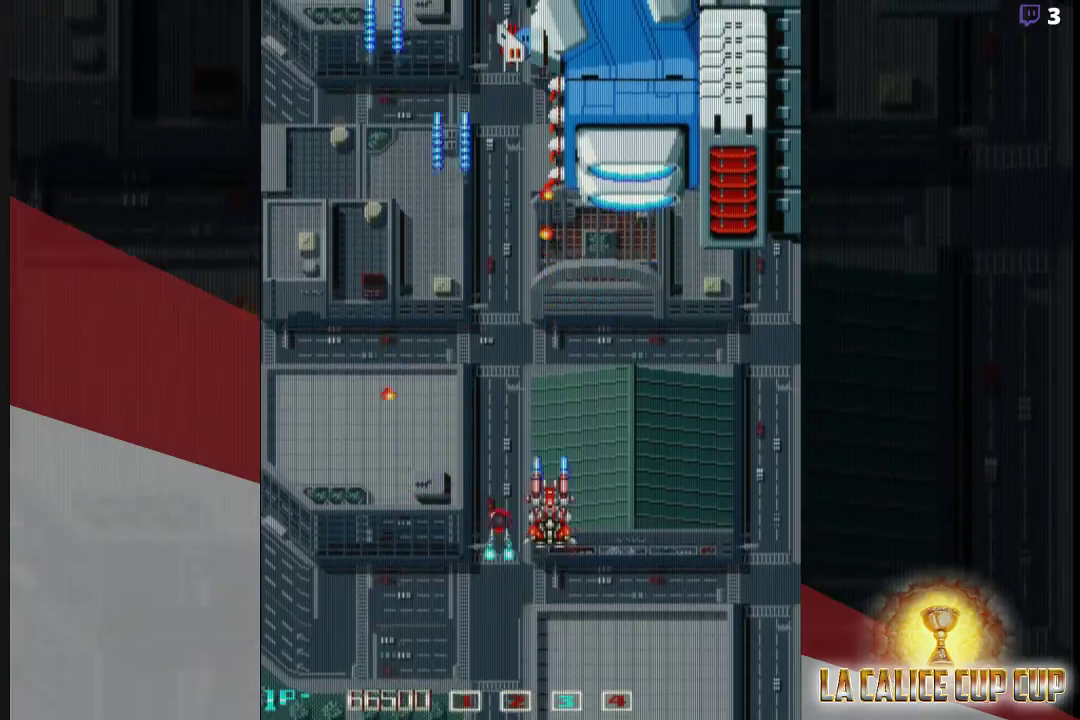
{"buttons": ["CROSS"], "left_stick": "center", "events": [[33, "left_stick", "down"], [200, "left_stick", "center"]]}
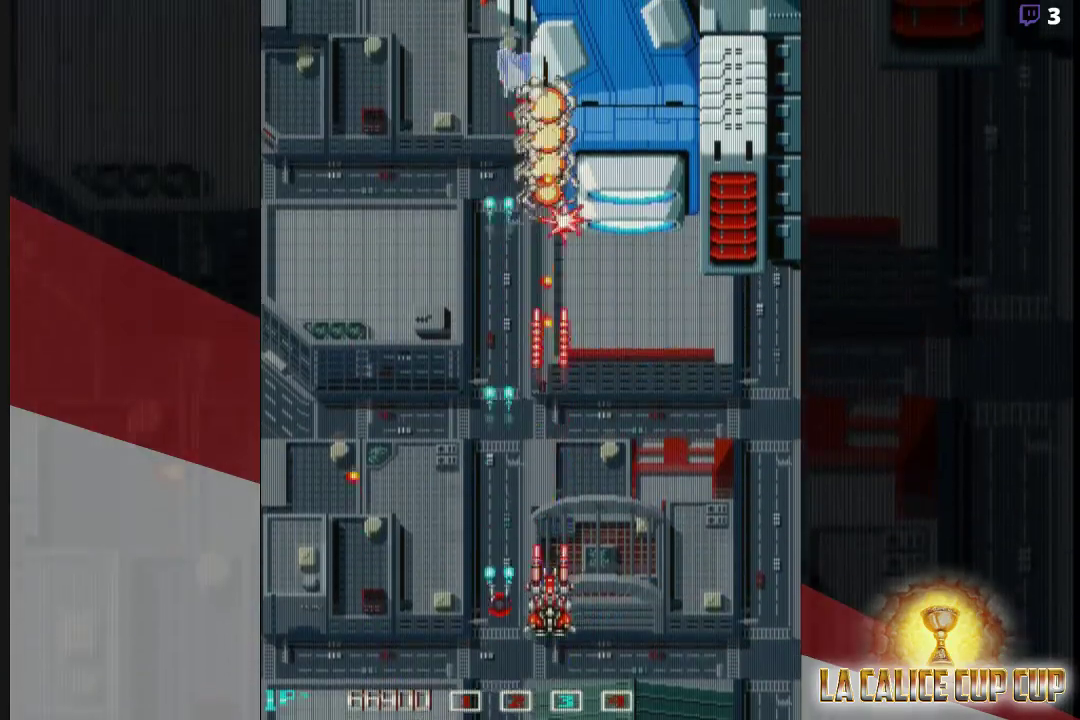
{"buttons": ["CROSS"], "left_stick": "up", "events": [[100, "left_stick", "left"], [267, "left_stick", "up"]]}
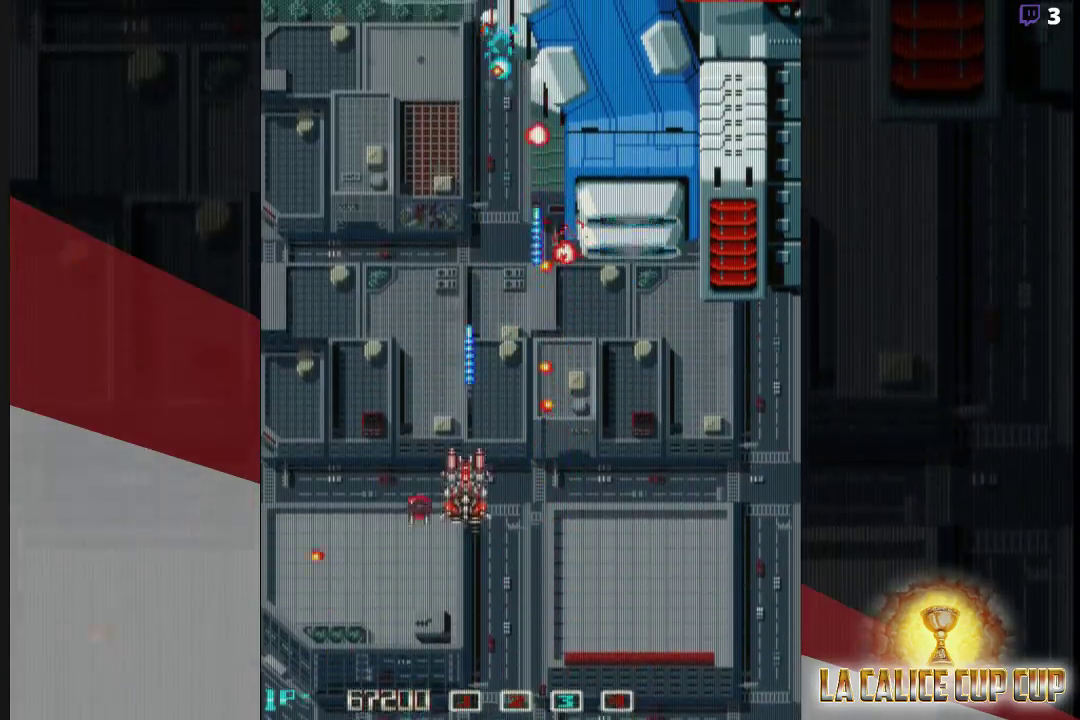
{"buttons": ["CROSS"], "left_stick": "center", "events": [[100, "left_stick", "left"], [300, "left_stick", "down"], [450, "left_stick", "center"]]}
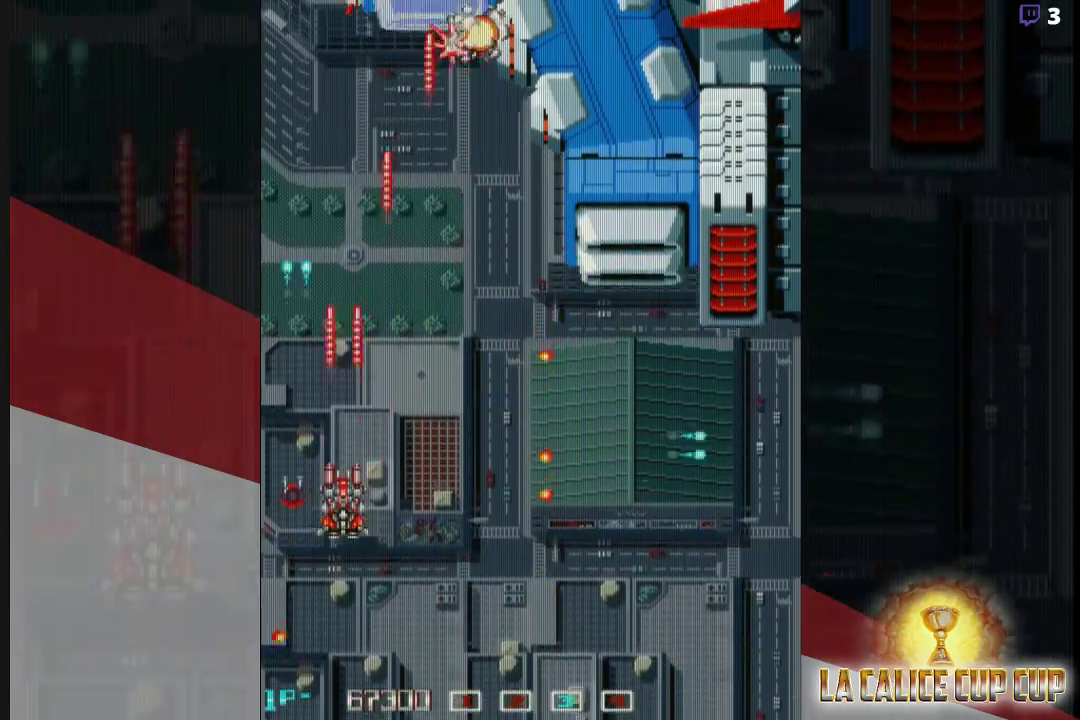
{"buttons": ["CROSS"], "left_stick": "center", "events": []}
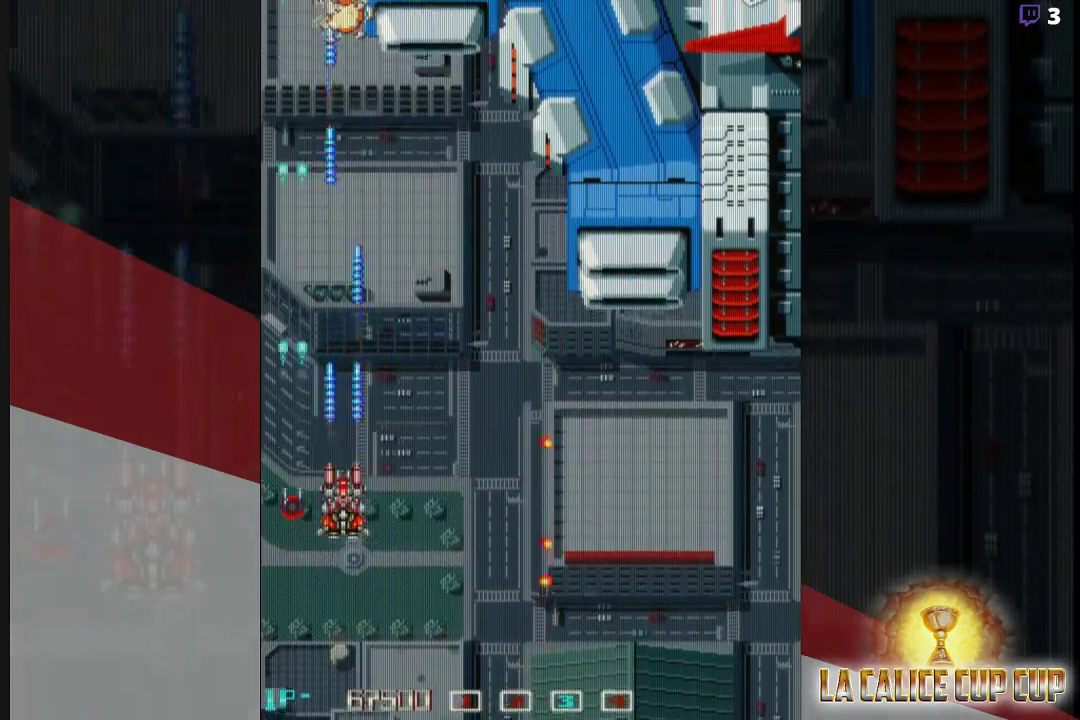
{"buttons": ["CROSS"], "left_stick": "right", "events": [[50, "left_stick", "up"], [383, "left_stick", "right"]]}
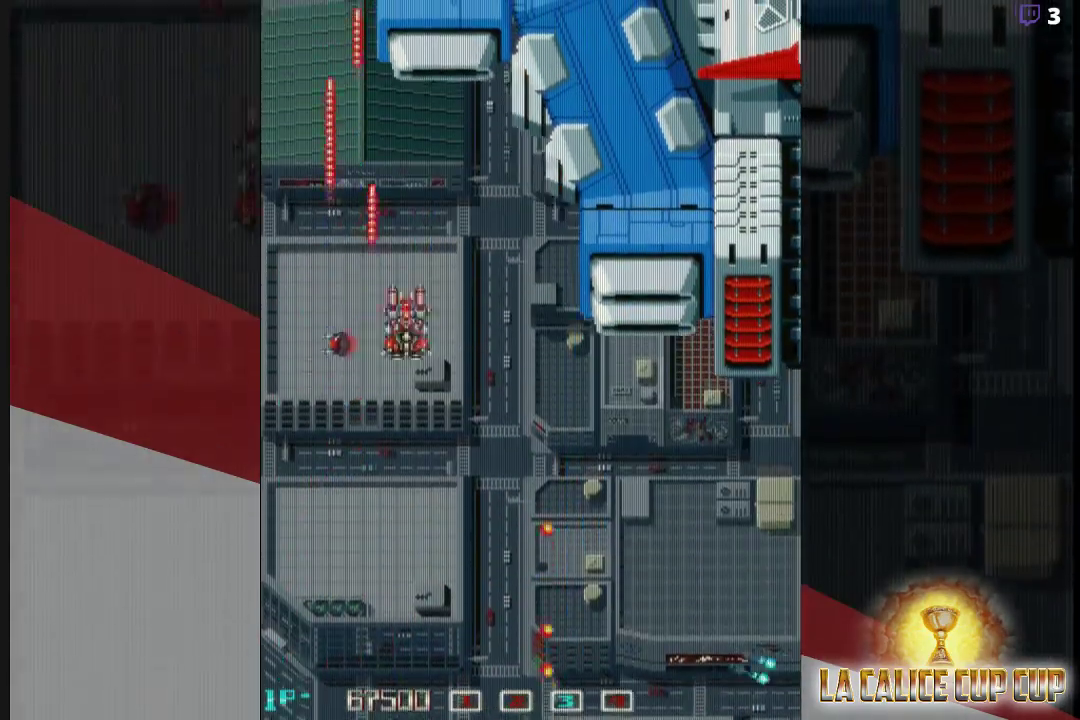
{"buttons": ["CROSS"], "left_stick": "center", "events": [[250, "left_stick", "left"], [467, "left_stick", "center"]]}
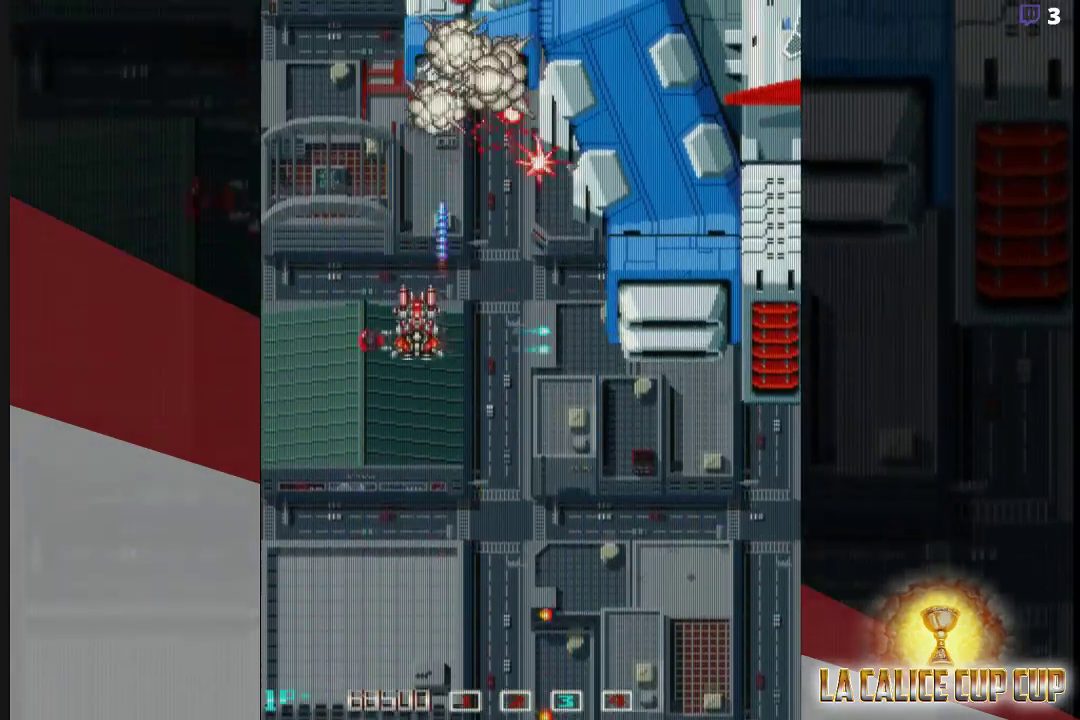
{"buttons": ["CROSS"], "left_stick": "center", "events": []}
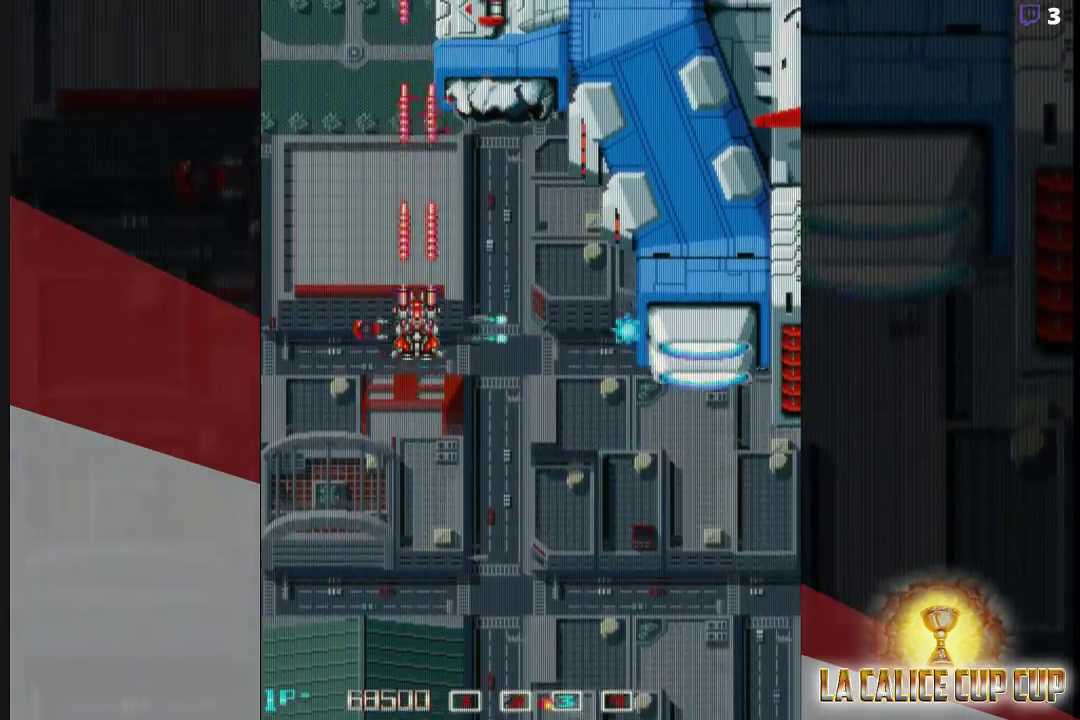
{"buttons": ["CROSS"], "left_stick": "center", "events": [[250, "left_stick", "down"], [383, "left_stick", "center"]]}
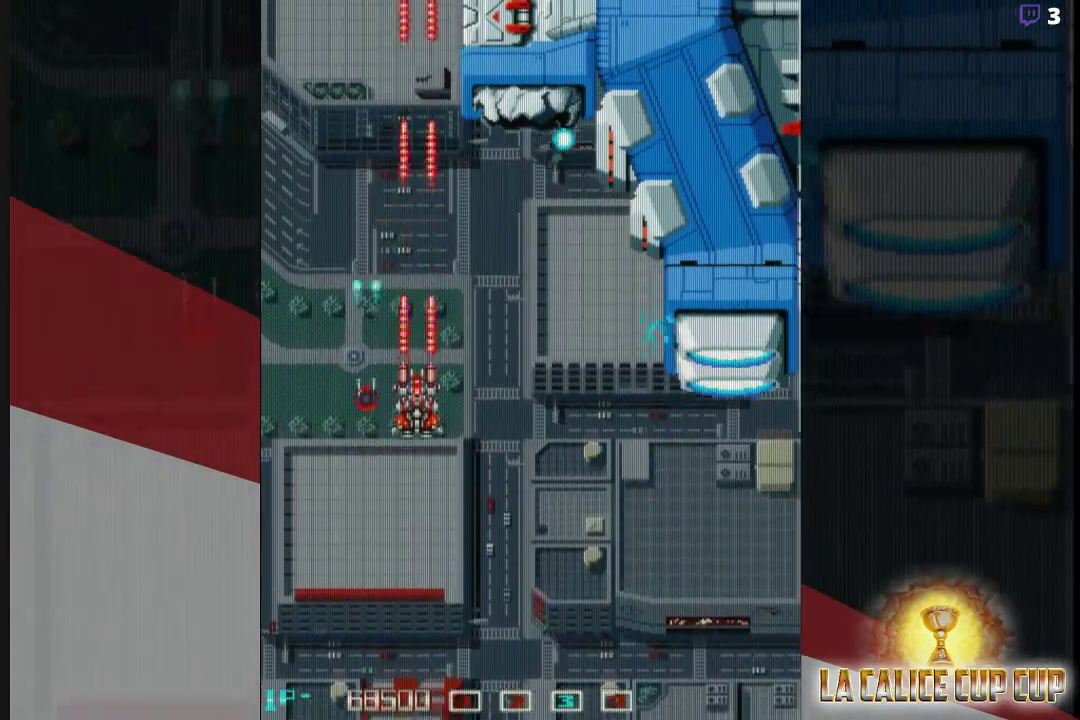
{"buttons": ["CROSS"], "left_stick": "center", "events": [[200, "left_stick", "left"], [400, "left_stick", "center"]]}
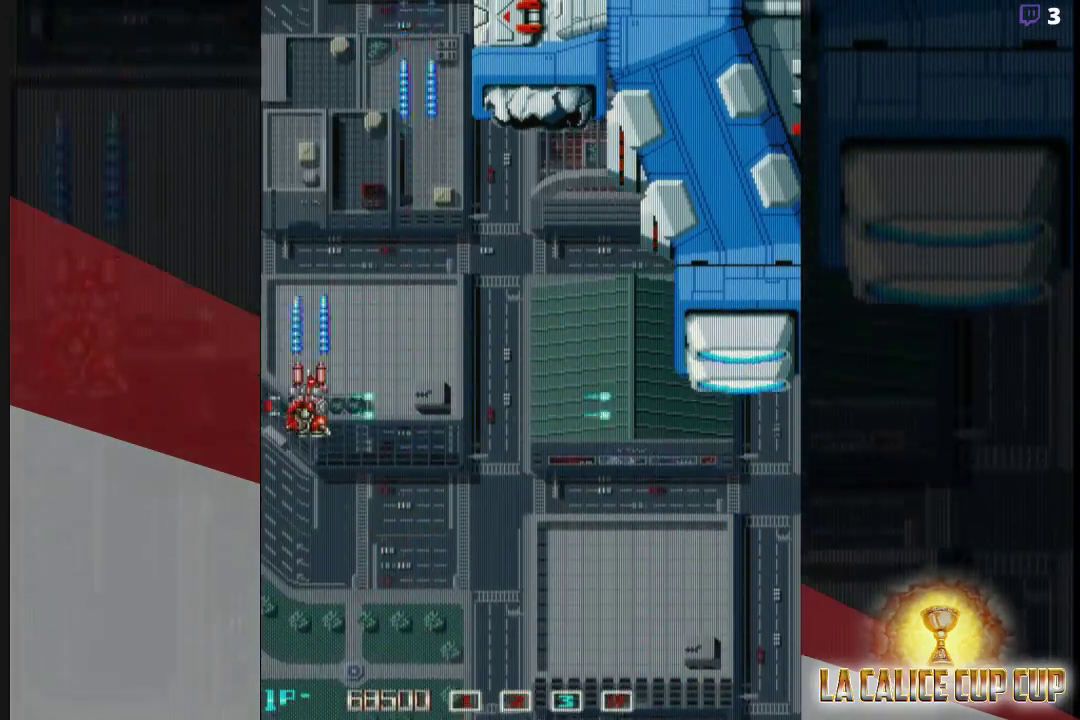
{"buttons": ["CROSS"], "left_stick": "center", "events": []}
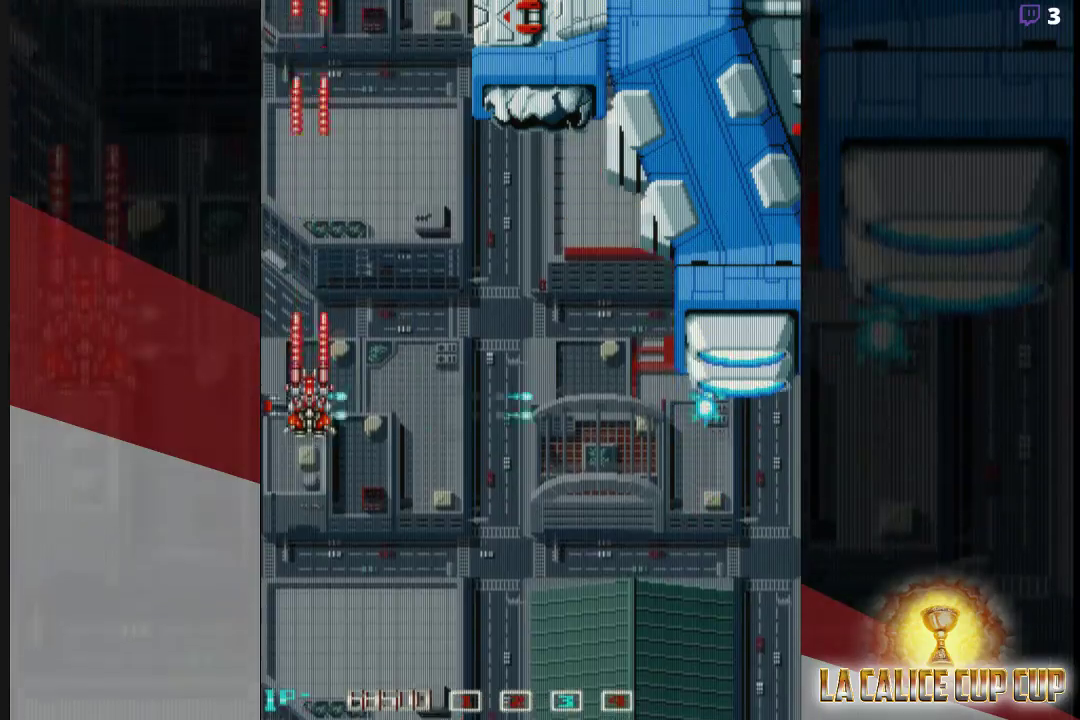
{"buttons": ["CROSS"], "left_stick": "center", "events": []}
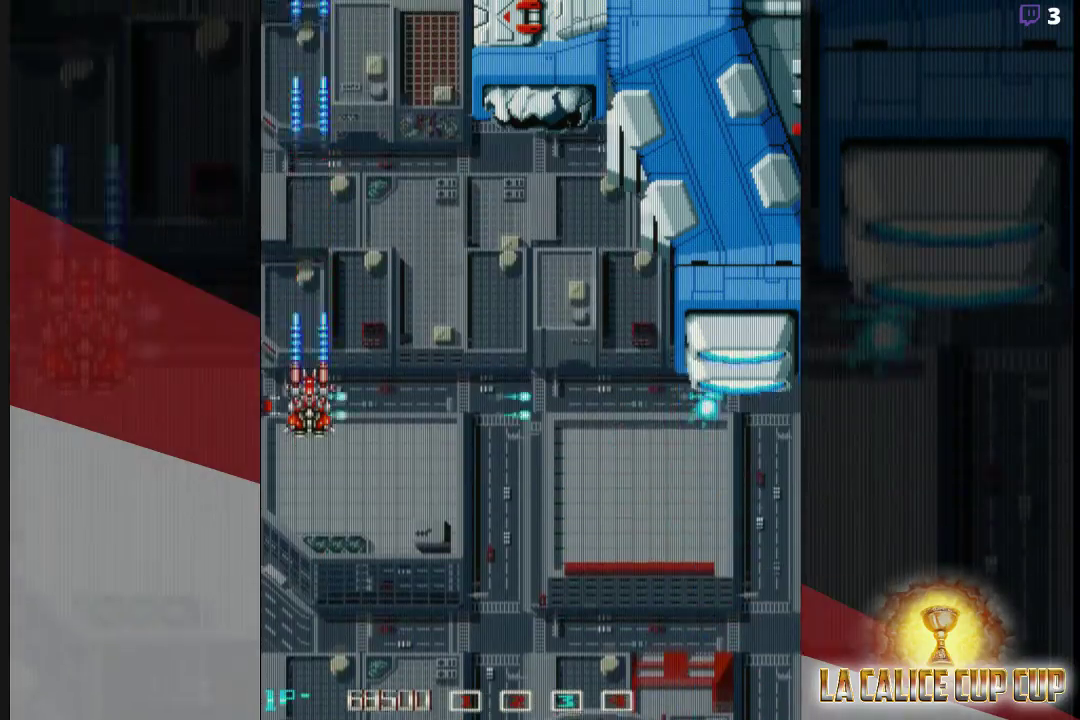
{"buttons": ["CROSS"], "left_stick": "center", "events": []}
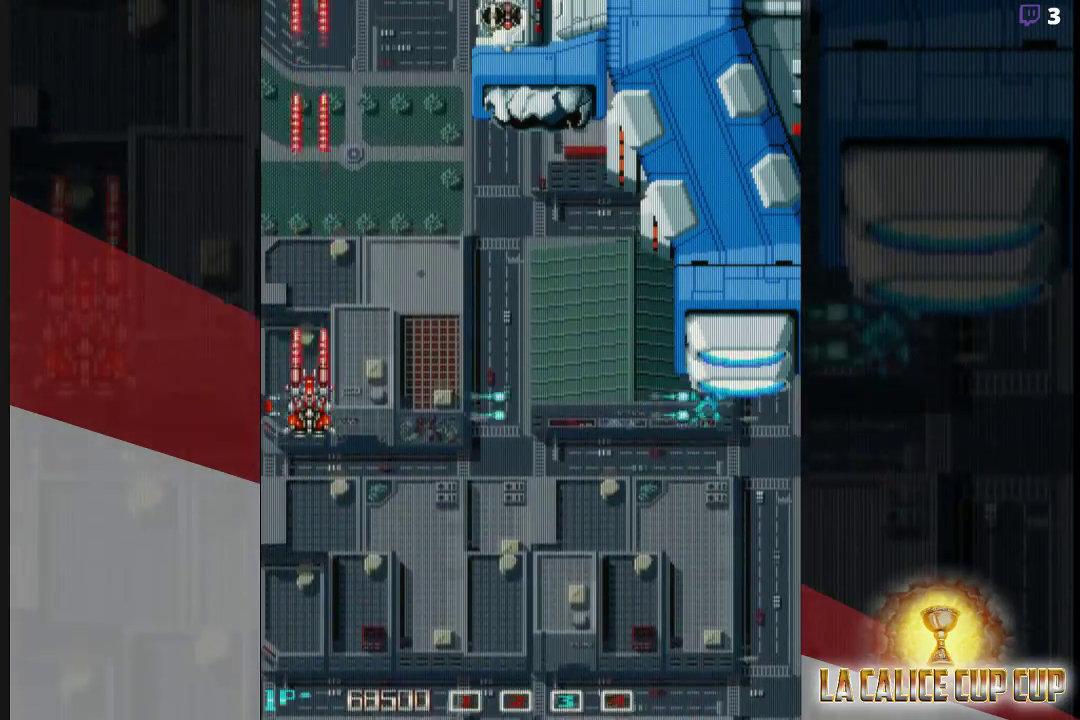
{"buttons": ["CROSS"], "left_stick": "center", "events": []}
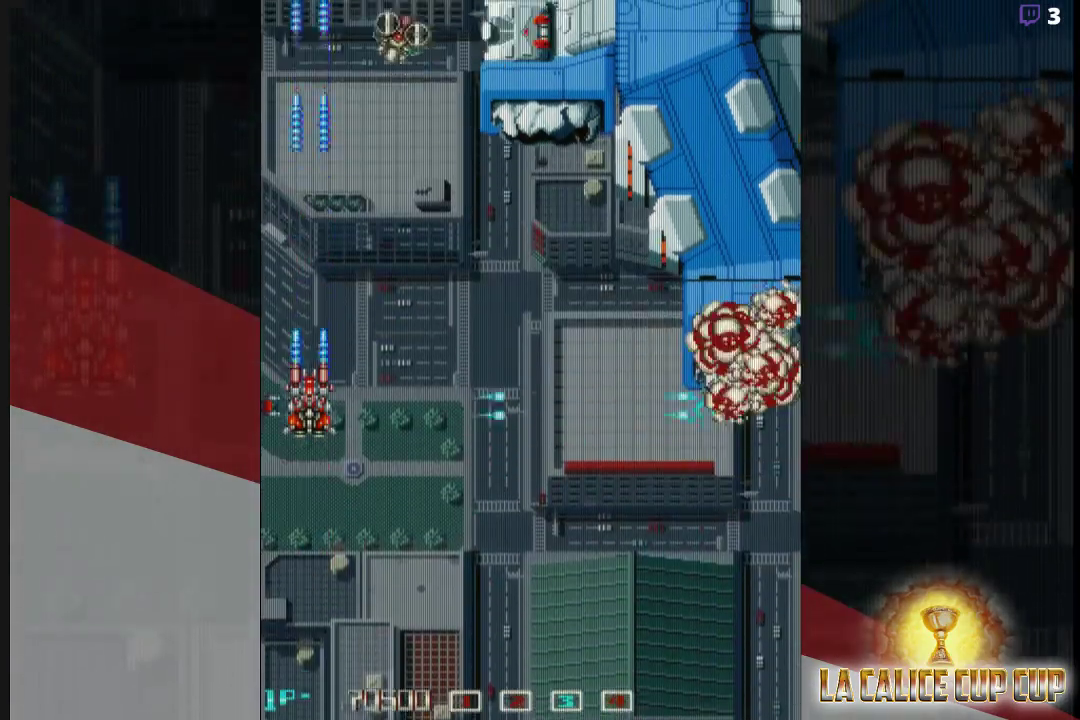
{"buttons": ["CROSS"], "left_stick": "down", "events": [[283, "left_stick", "right"], [500, "left_stick", "down"]]}
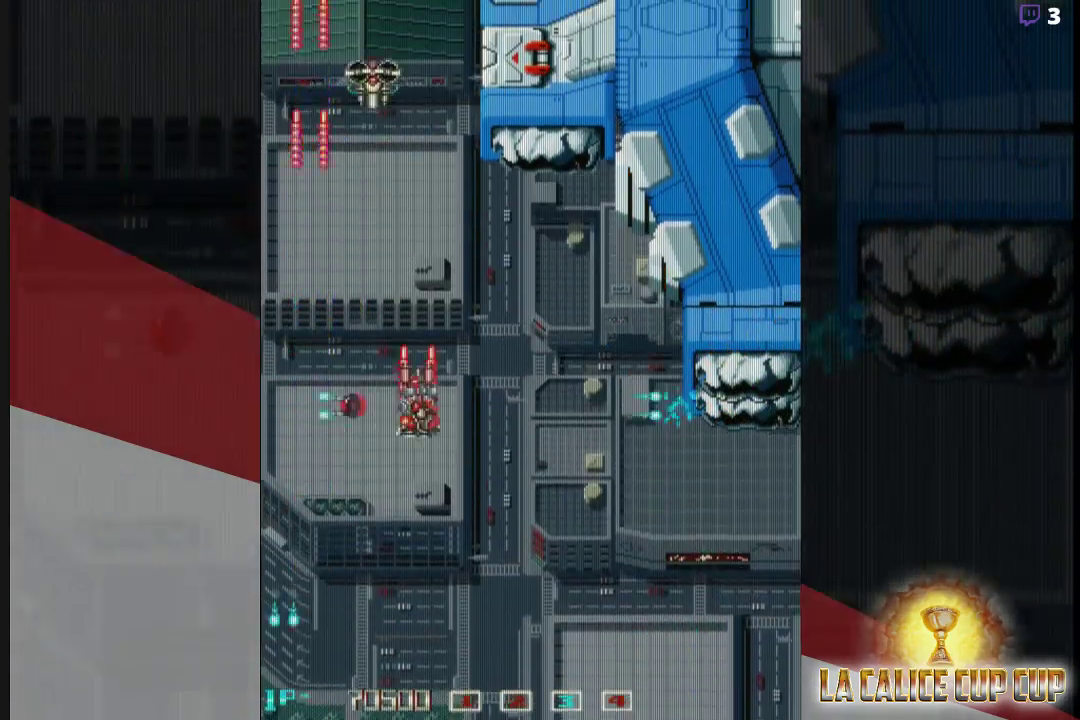
{"buttons": ["CROSS"], "left_stick": "center", "events": [[150, "left_stick", "center"]]}
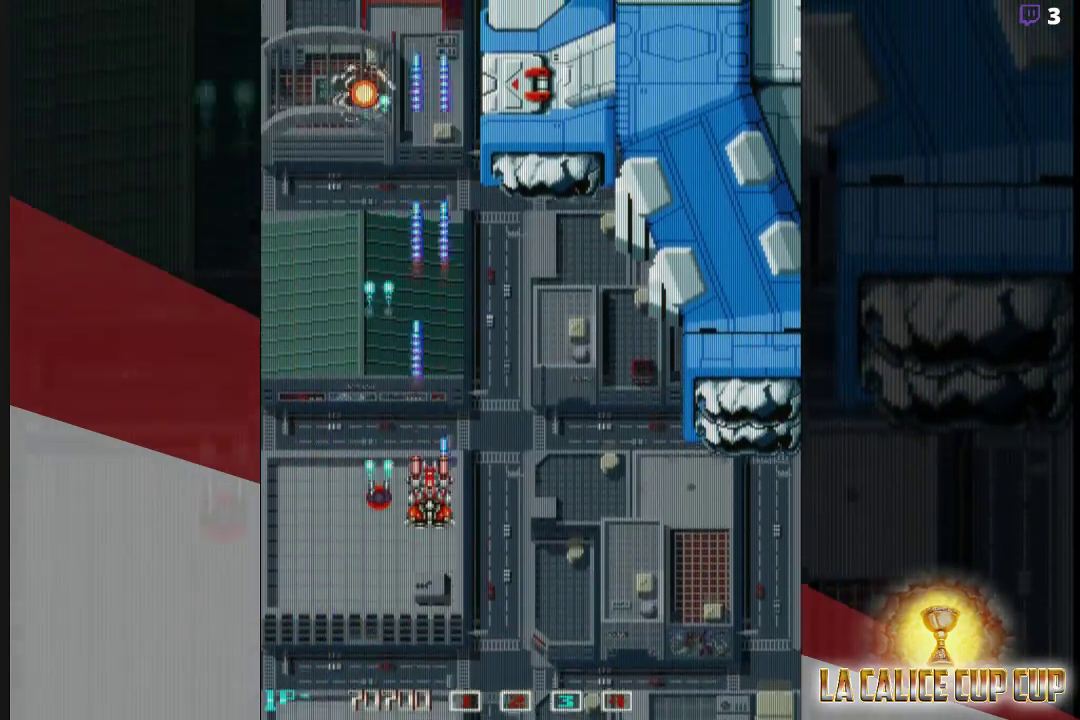
{"buttons": ["CROSS"], "left_stick": "center", "events": []}
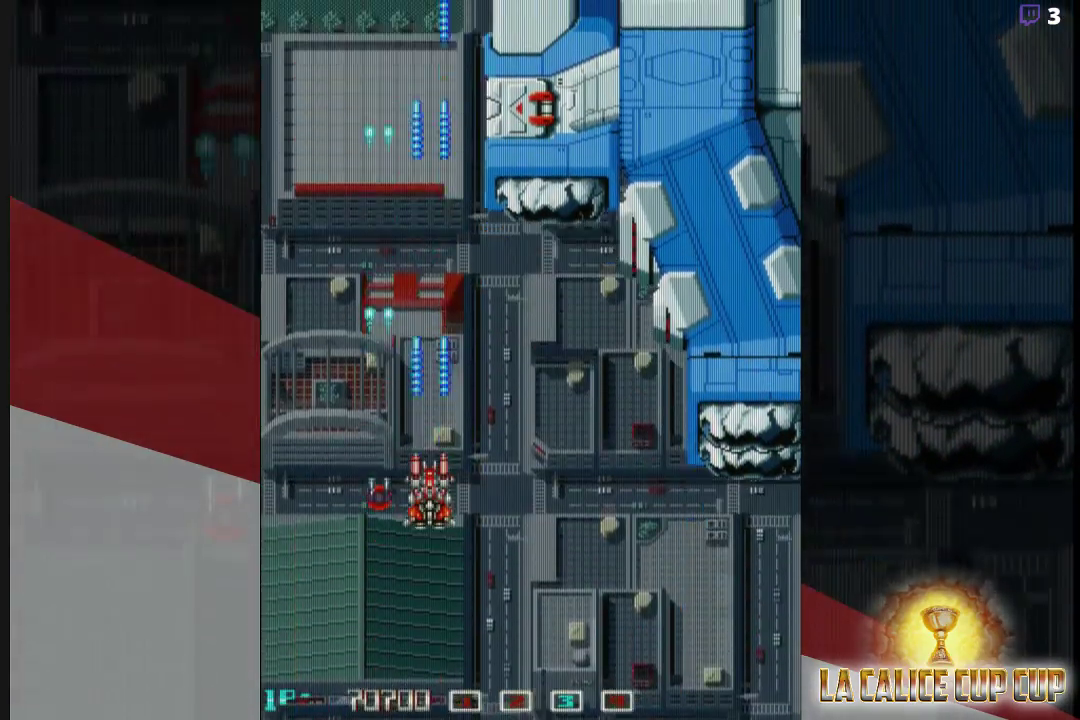
{"buttons": ["CROSS"], "left_stick": "up", "events": [[350, "left_stick", "up"]]}
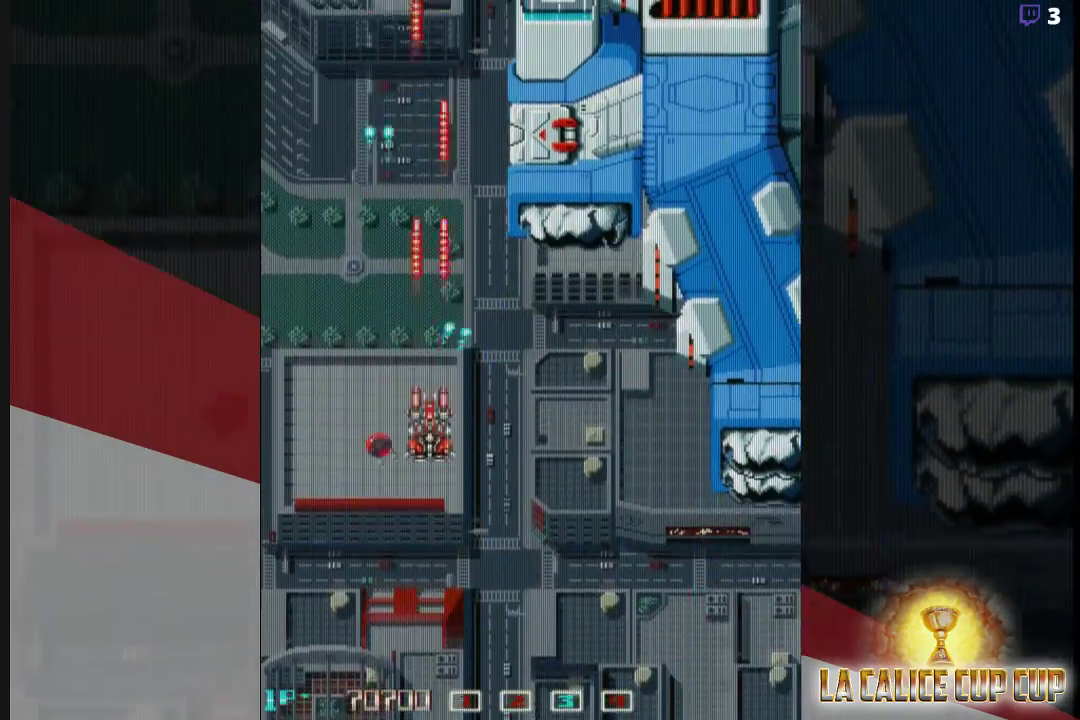
{"buttons": ["CROSS"], "left_stick": "center", "events": [[67, "left_stick", "left"], [333, "left_stick", "center"]]}
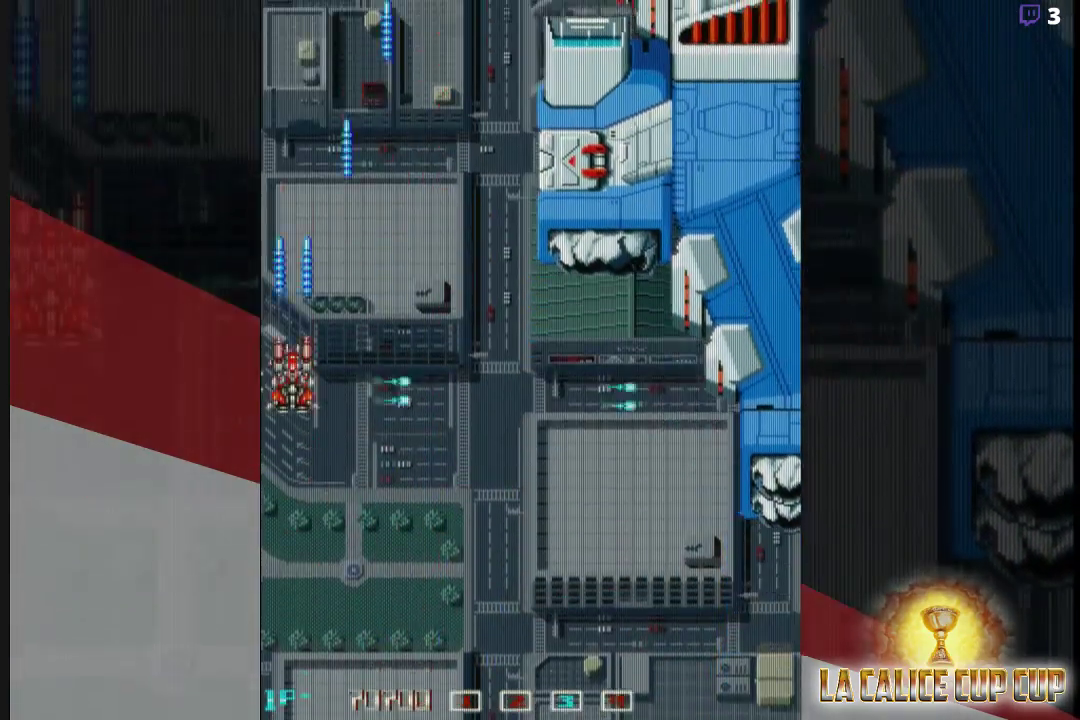
{"buttons": ["CROSS"], "left_stick": "center", "events": []}
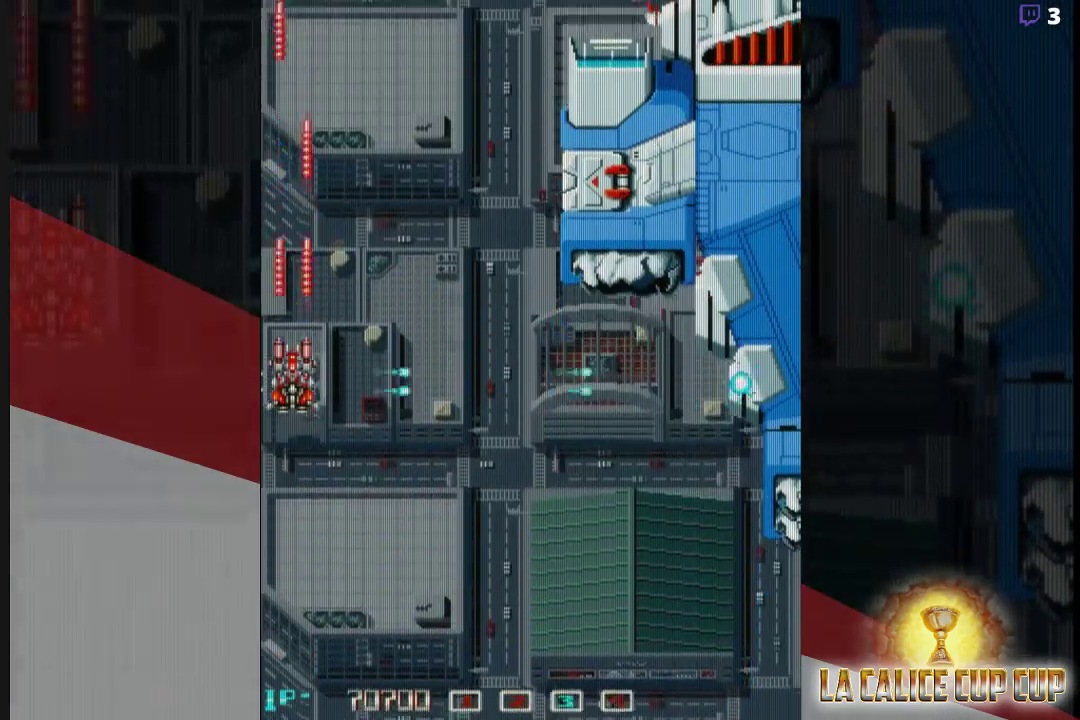
{"buttons": ["CROSS"], "left_stick": "up", "events": [[283, "left_stick", "up"]]}
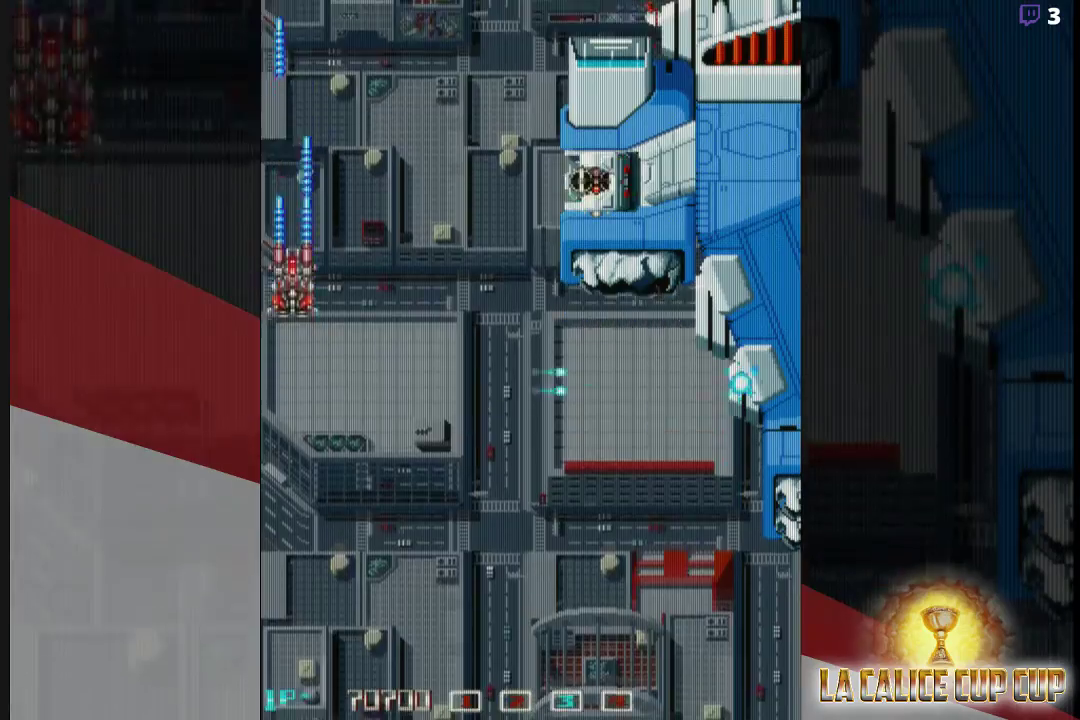
{"buttons": ["CROSS"], "left_stick": "down-left", "events": [[267, "left_stick", "down-left"]]}
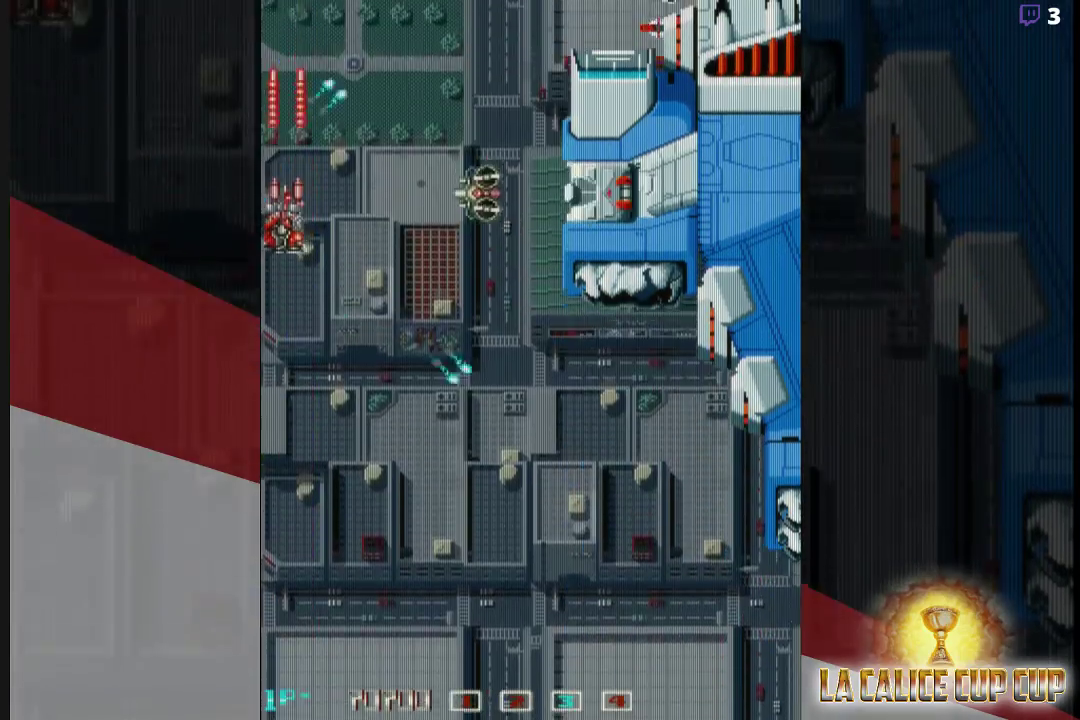
{"buttons": ["CROSS"], "left_stick": "left", "events": [[17, "left_stick", "center"], [383, "left_stick", "left"]]}
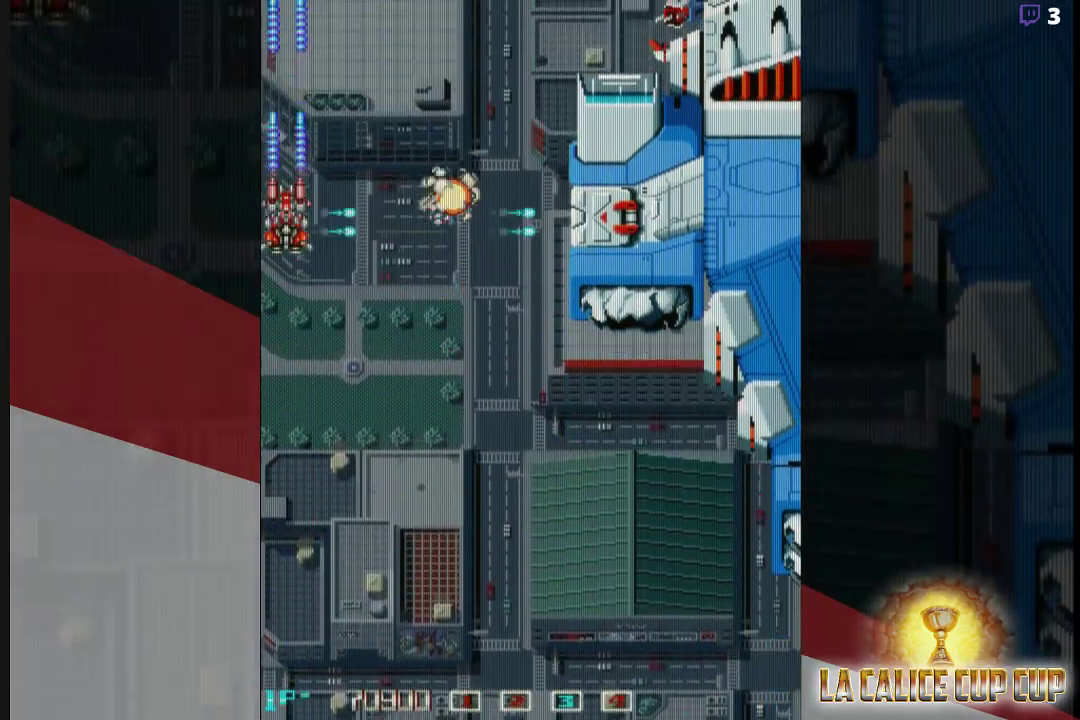
{"buttons": ["CROSS"], "left_stick": "center", "events": [[33, "left_stick", "center"]]}
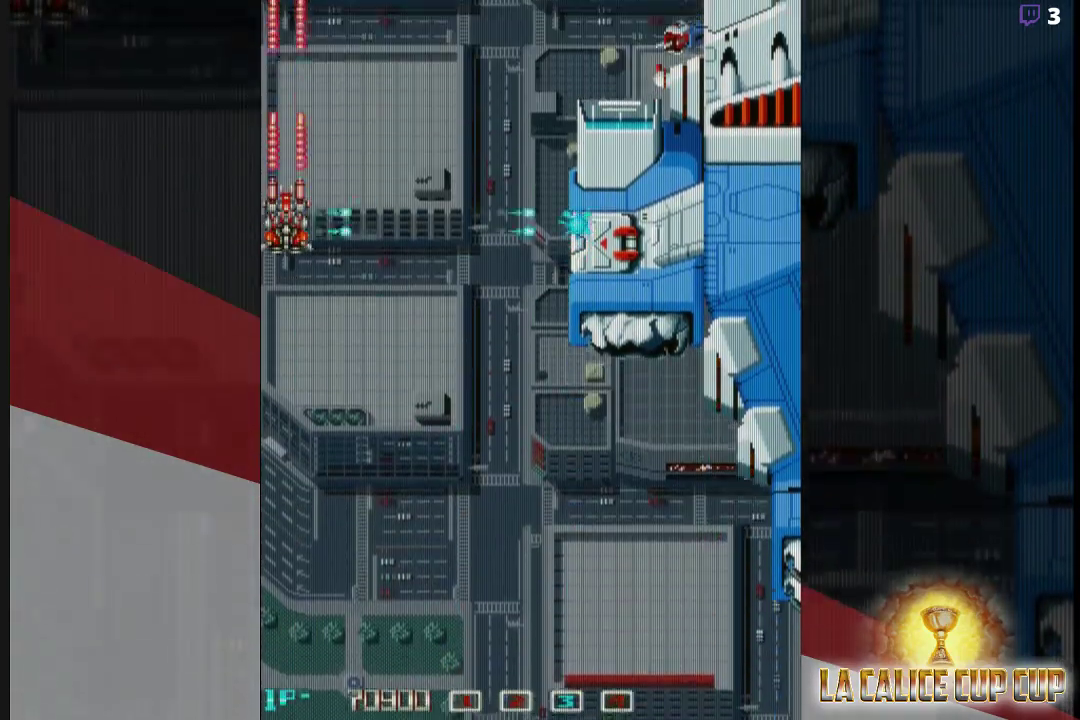
{"buttons": ["CROSS"], "left_stick": "center", "events": []}
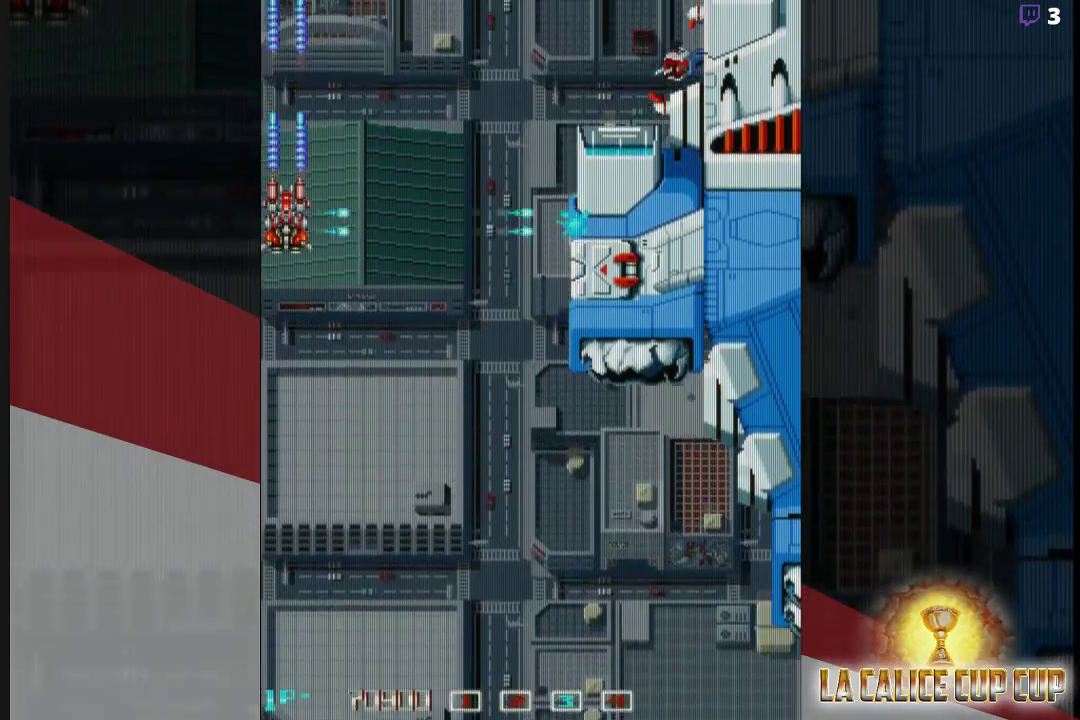
{"buttons": ["CROSS"], "left_stick": "center", "events": []}
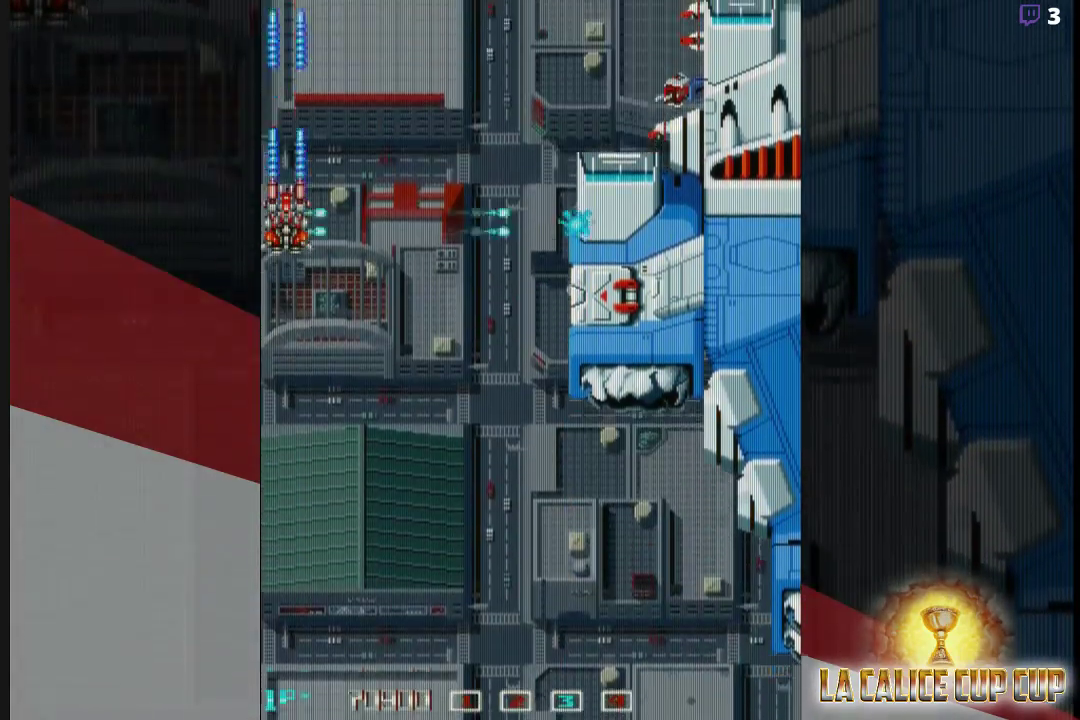
{"buttons": ["CROSS"], "left_stick": "center", "events": []}